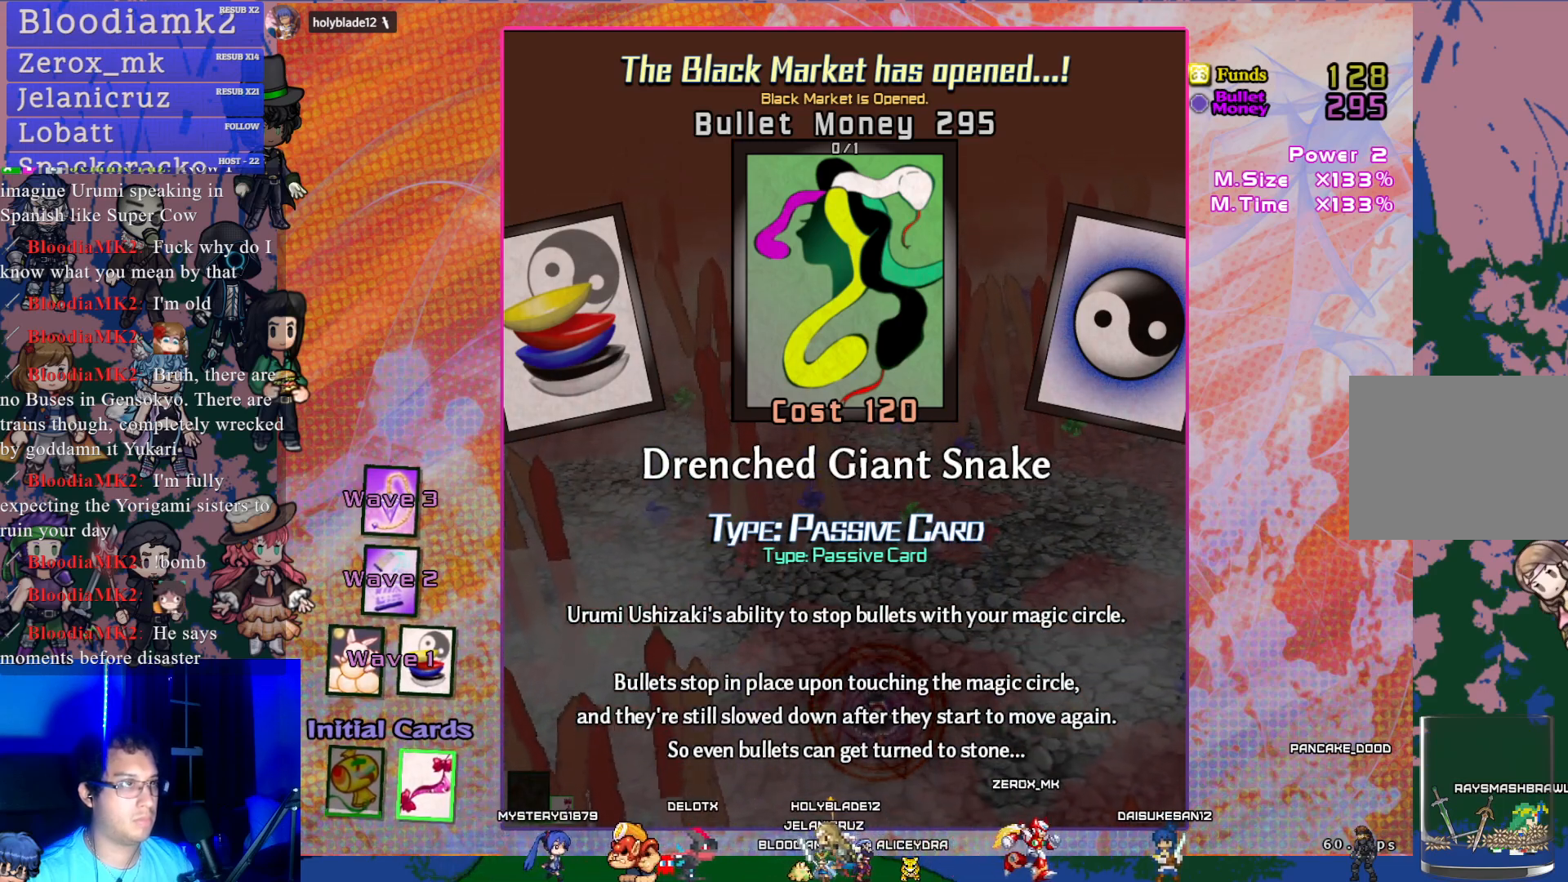
Gameplay with a controller (PlayStation layout); each line is a JSON object with the inputs held at the frame after it. "events" lists button and stick changes between this image and that frame as [ms after this image, input, new state], when the widget could be followed in between. Not read: L3 right_stick.
{"buttons": ["DPAD_RIGHT"], "left_stick": "center", "events": [[450, "DPAD_RIGHT", "down"]]}
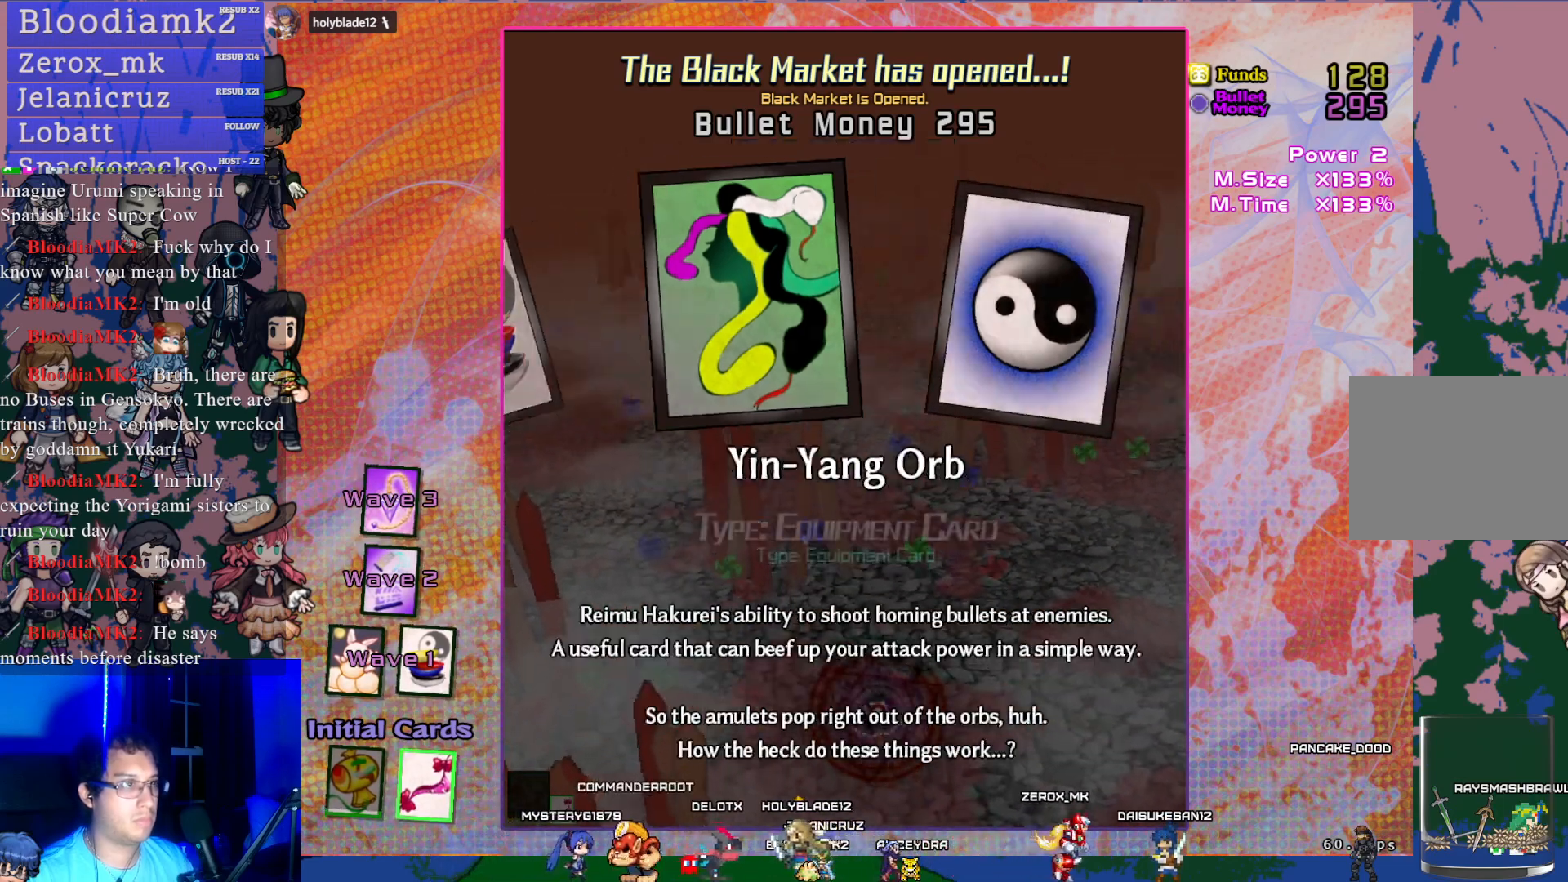
{"buttons": [], "left_stick": "center", "events": [[67, "DPAD_RIGHT", "up"]]}
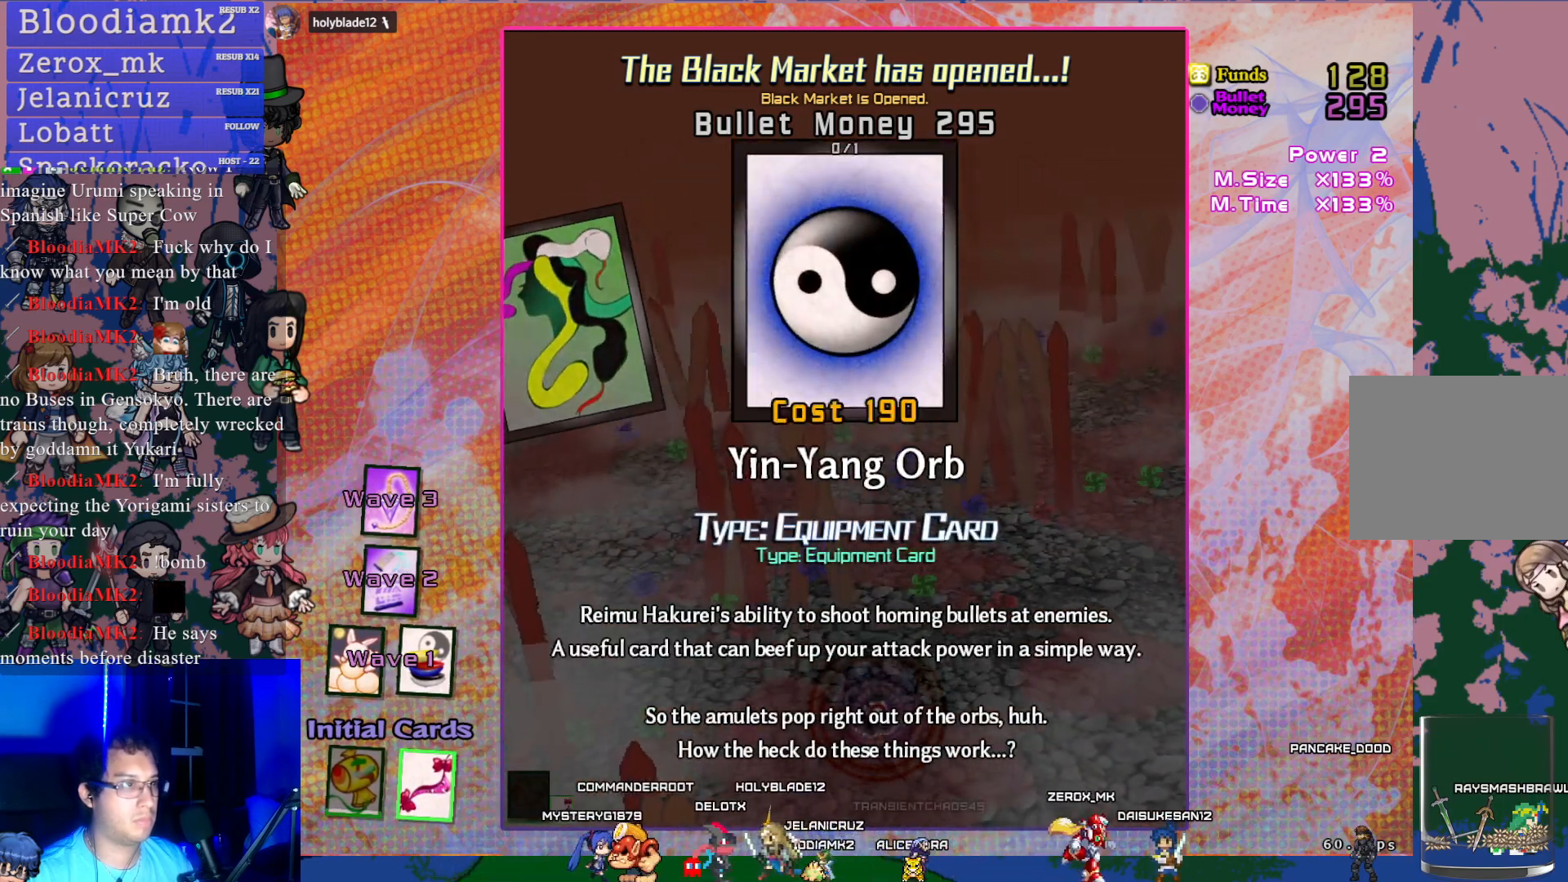
{"buttons": [], "left_stick": "center", "events": [[367, "DPAD_LEFT", "down"], [467, "DPAD_LEFT", "up"]]}
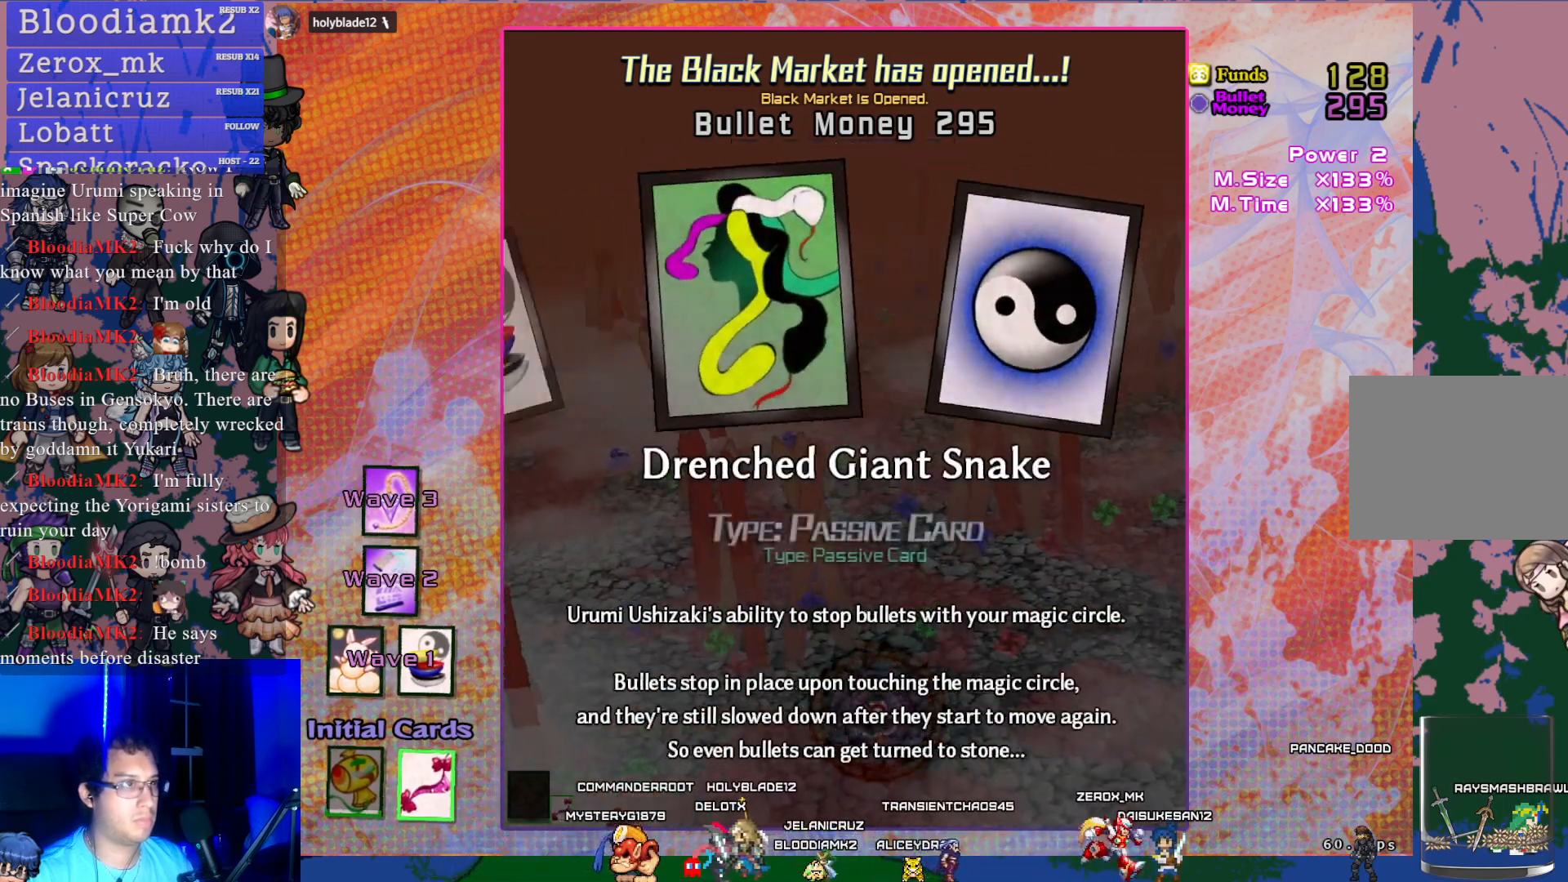
{"buttons": [], "left_stick": "center", "events": []}
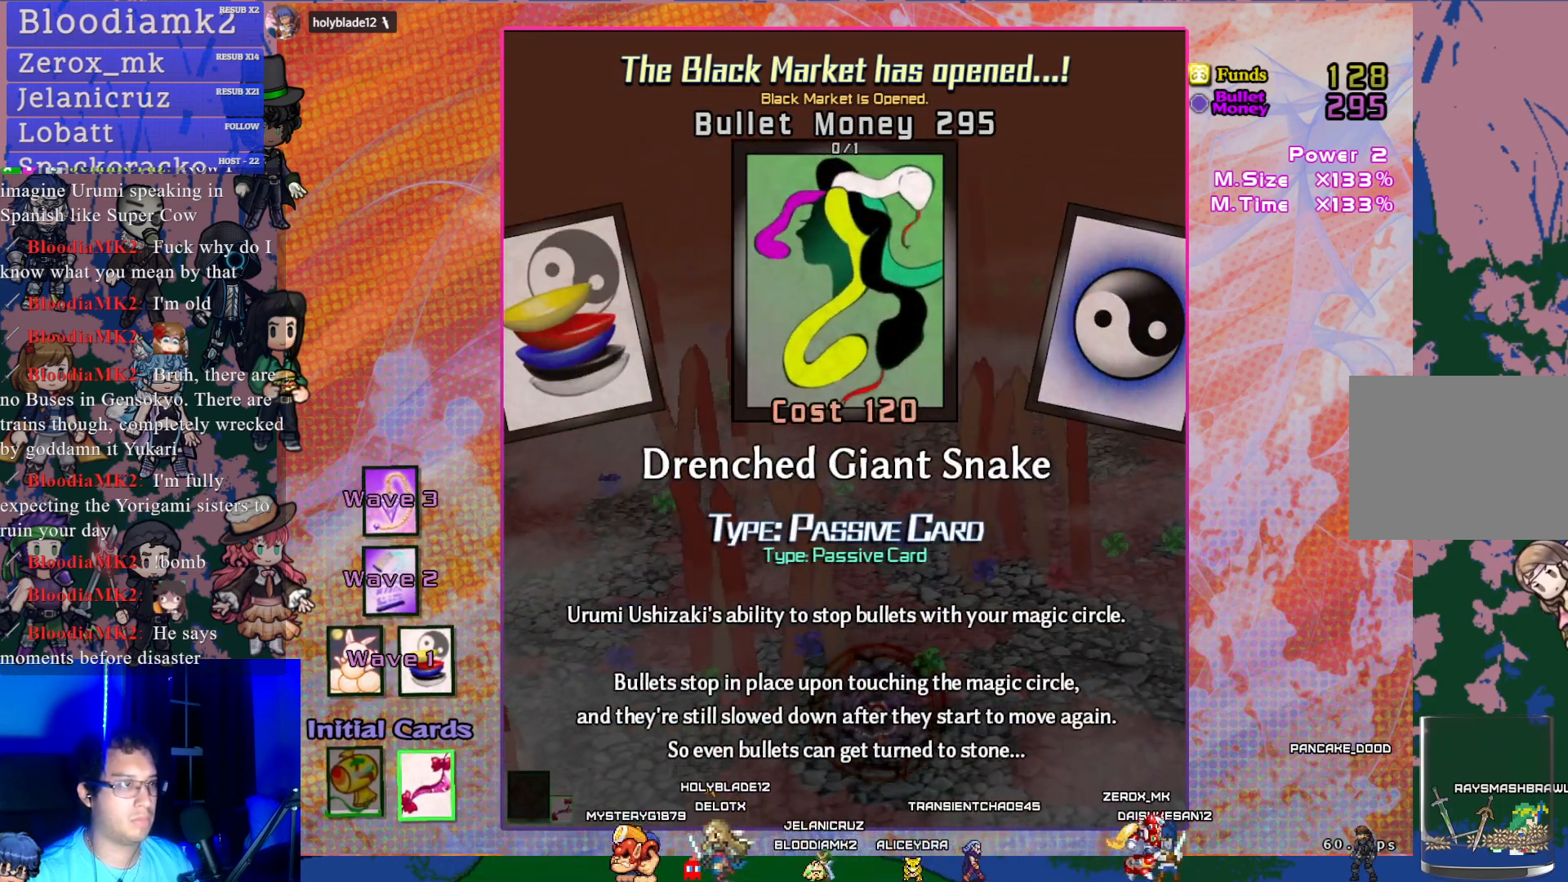
{"buttons": [], "left_stick": "center", "events": []}
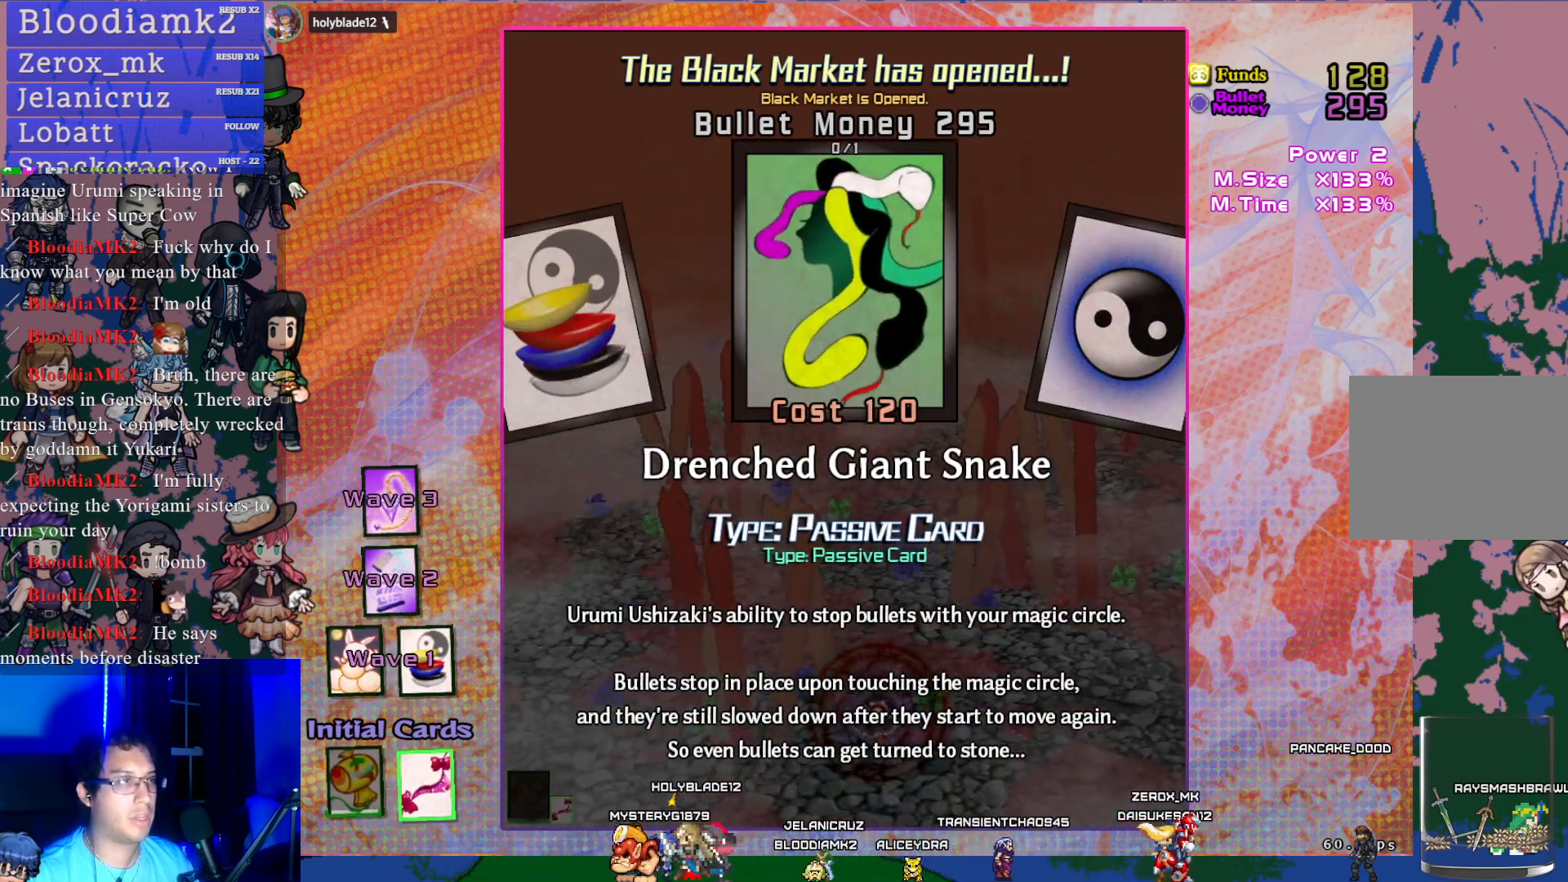
{"buttons": ["DPAD_RIGHT"], "left_stick": "center", "events": [[483, "DPAD_RIGHT", "down"]]}
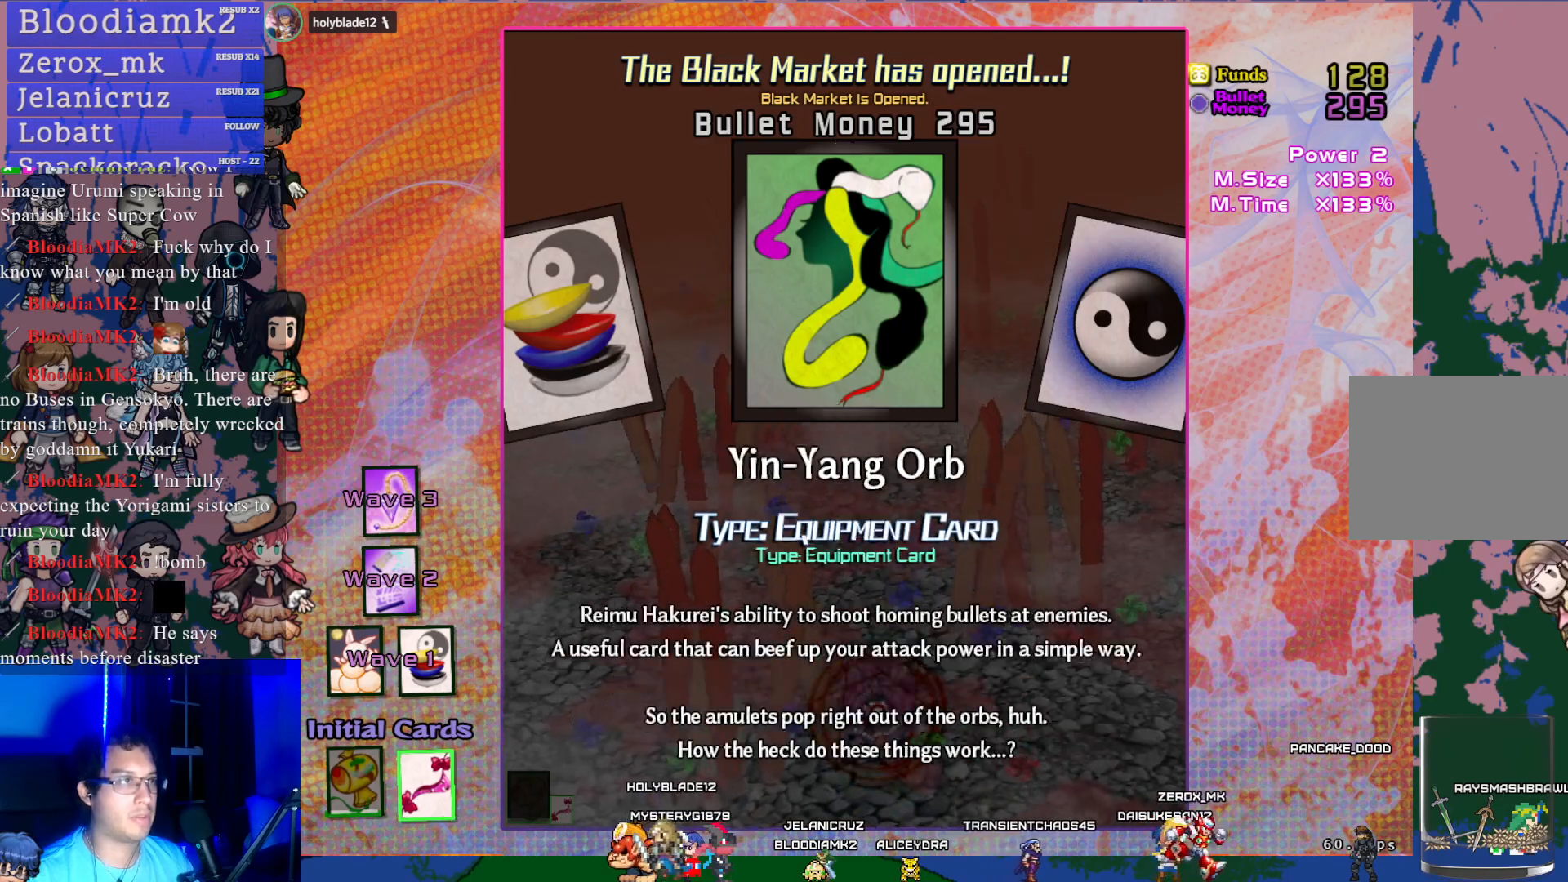
{"buttons": [], "left_stick": "center", "events": [[83, "DPAD_RIGHT", "up"]]}
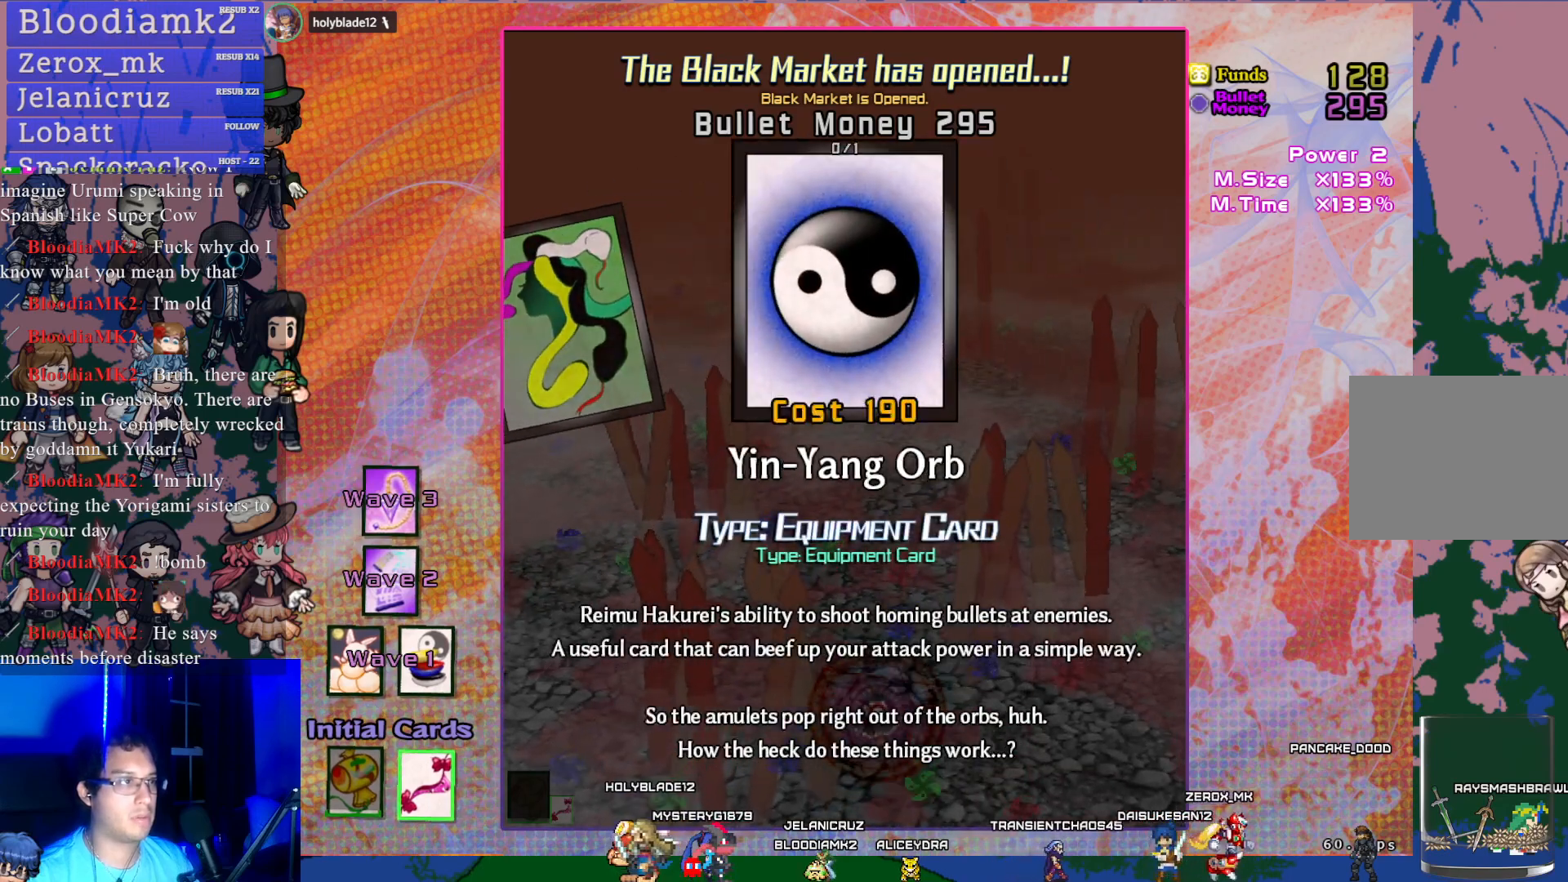
{"buttons": [], "left_stick": "center", "events": []}
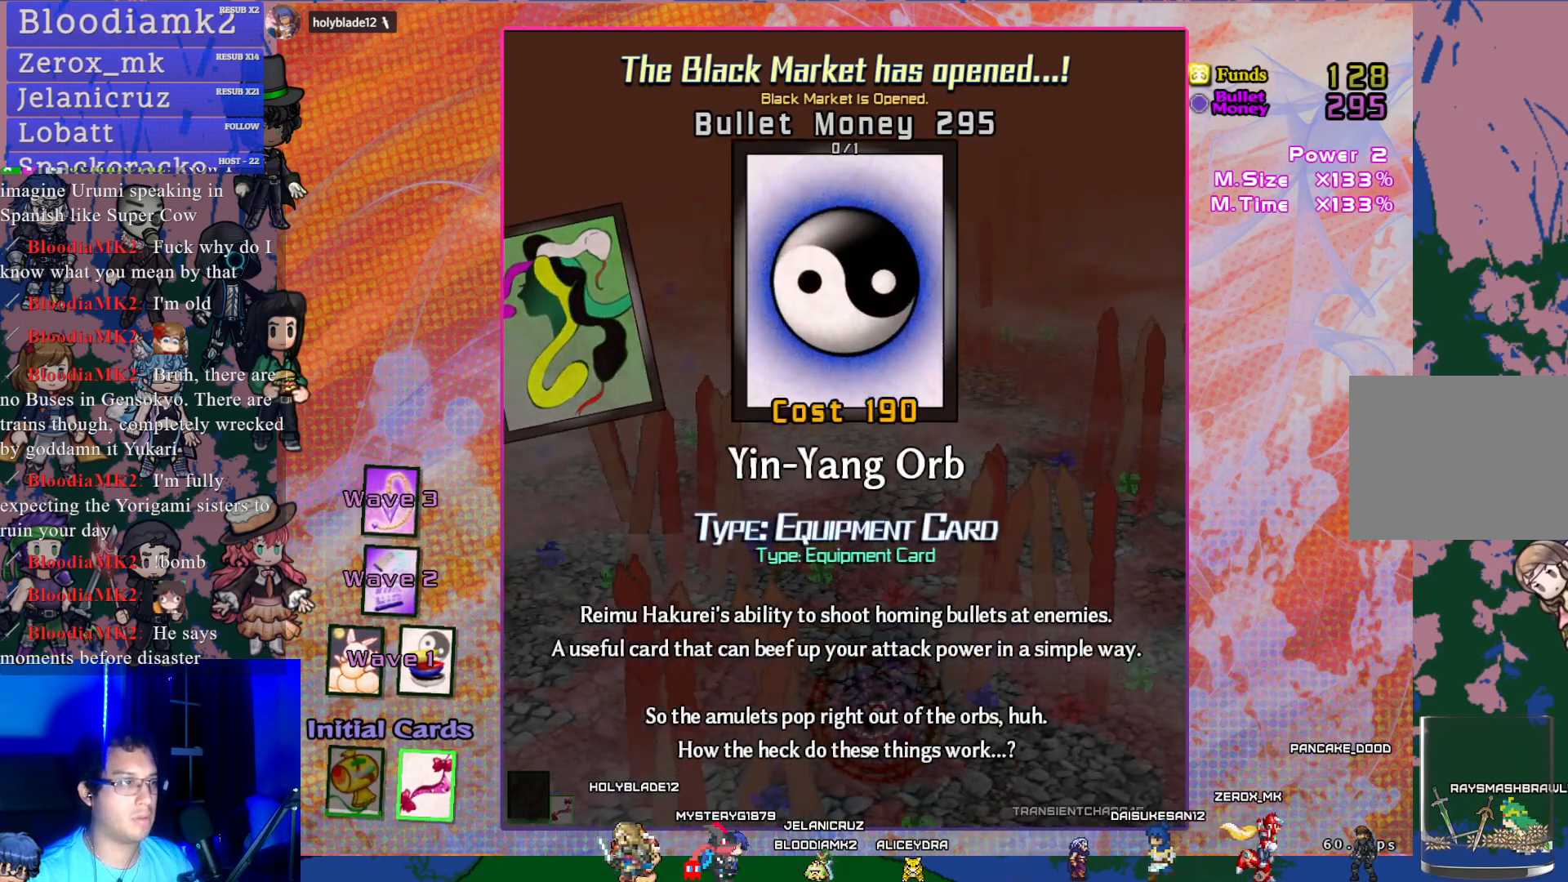
{"buttons": [], "left_stick": "center", "events": []}
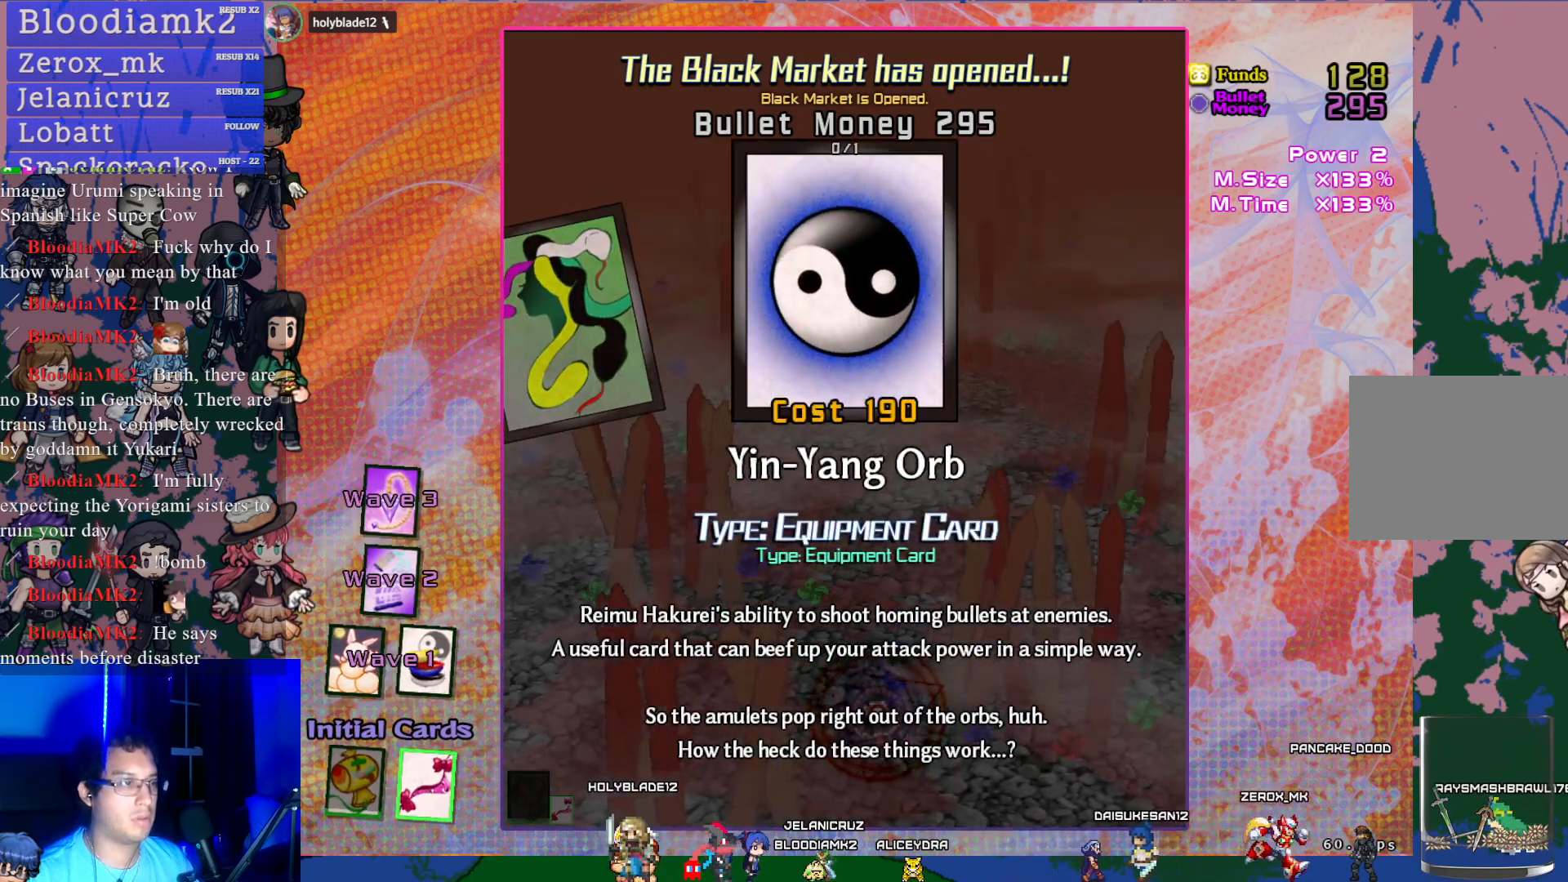
{"buttons": [], "left_stick": "center", "events": []}
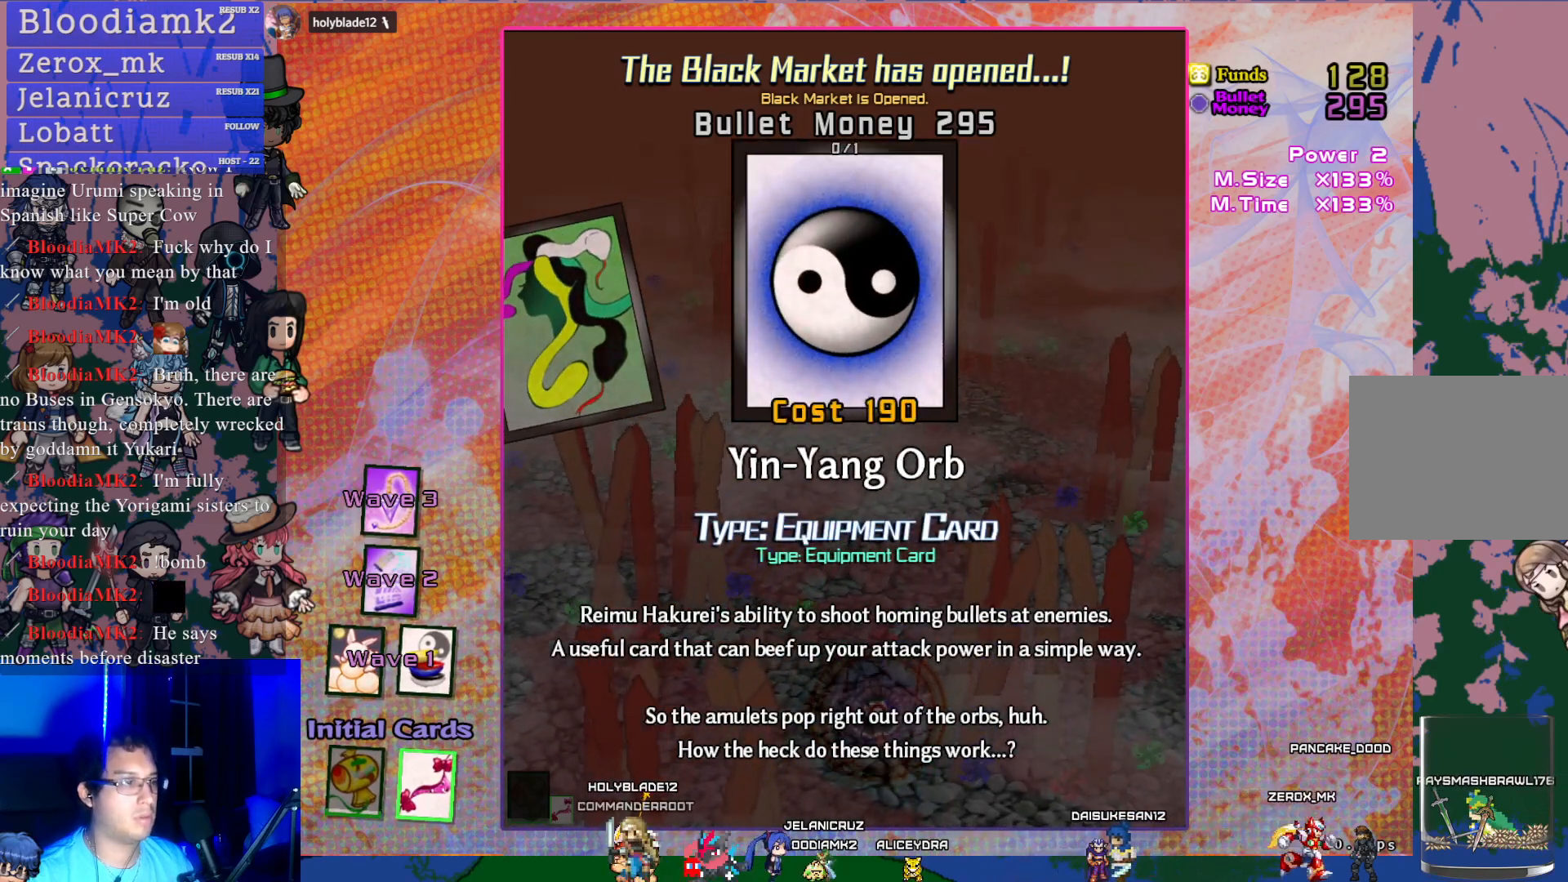
{"buttons": [], "left_stick": "center", "events": [[200, "CROSS", "down"], [350, "CROSS", "up"]]}
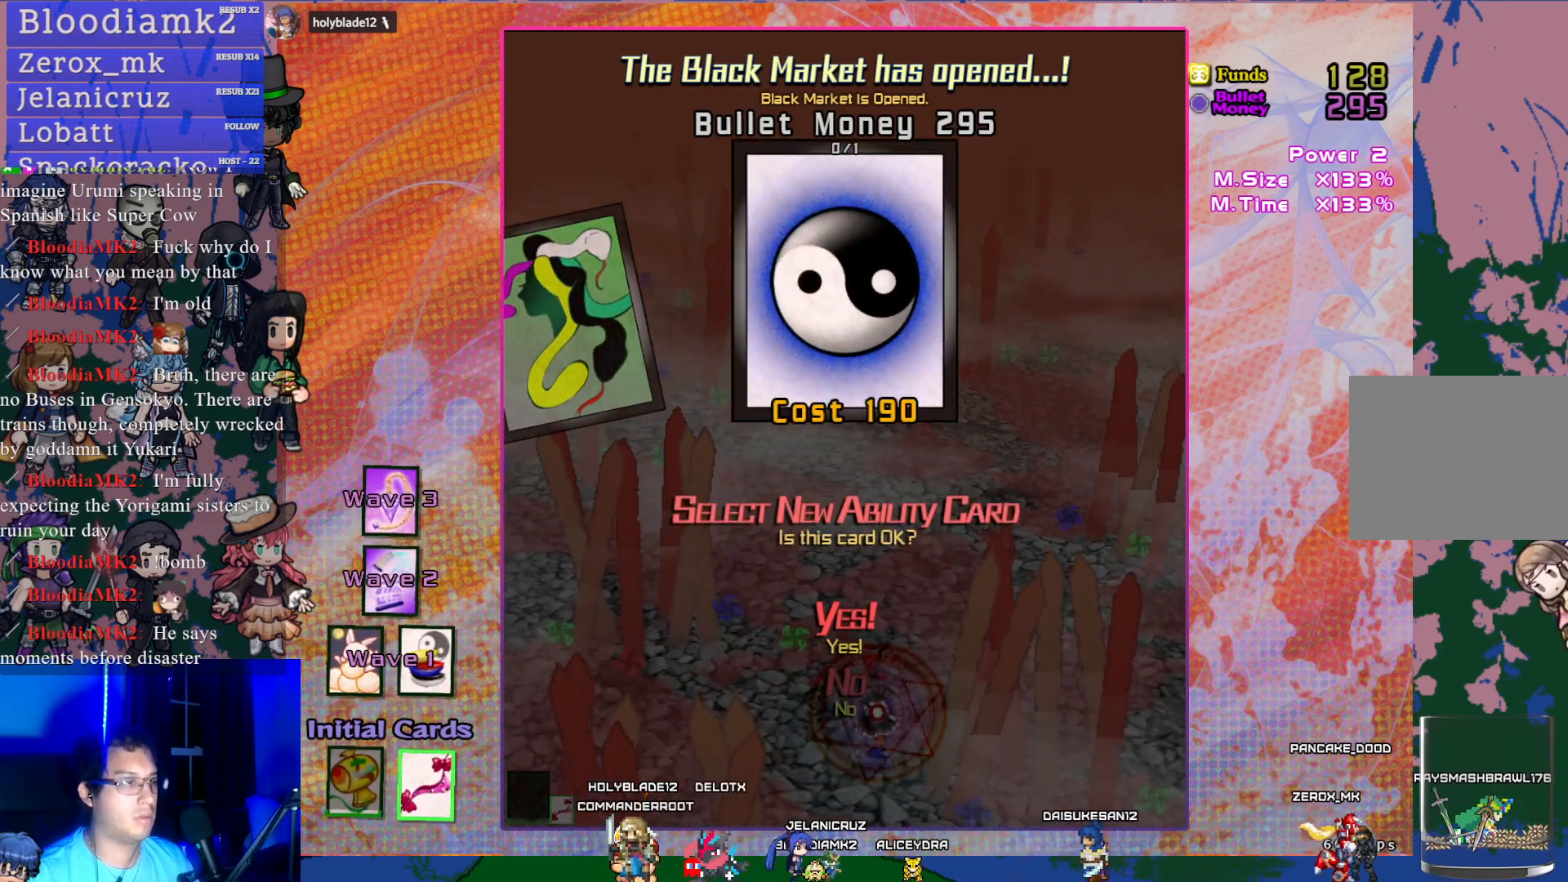
{"buttons": [], "left_stick": "center", "events": [[300, "CROSS", "down"], [433, "CROSS", "up"]]}
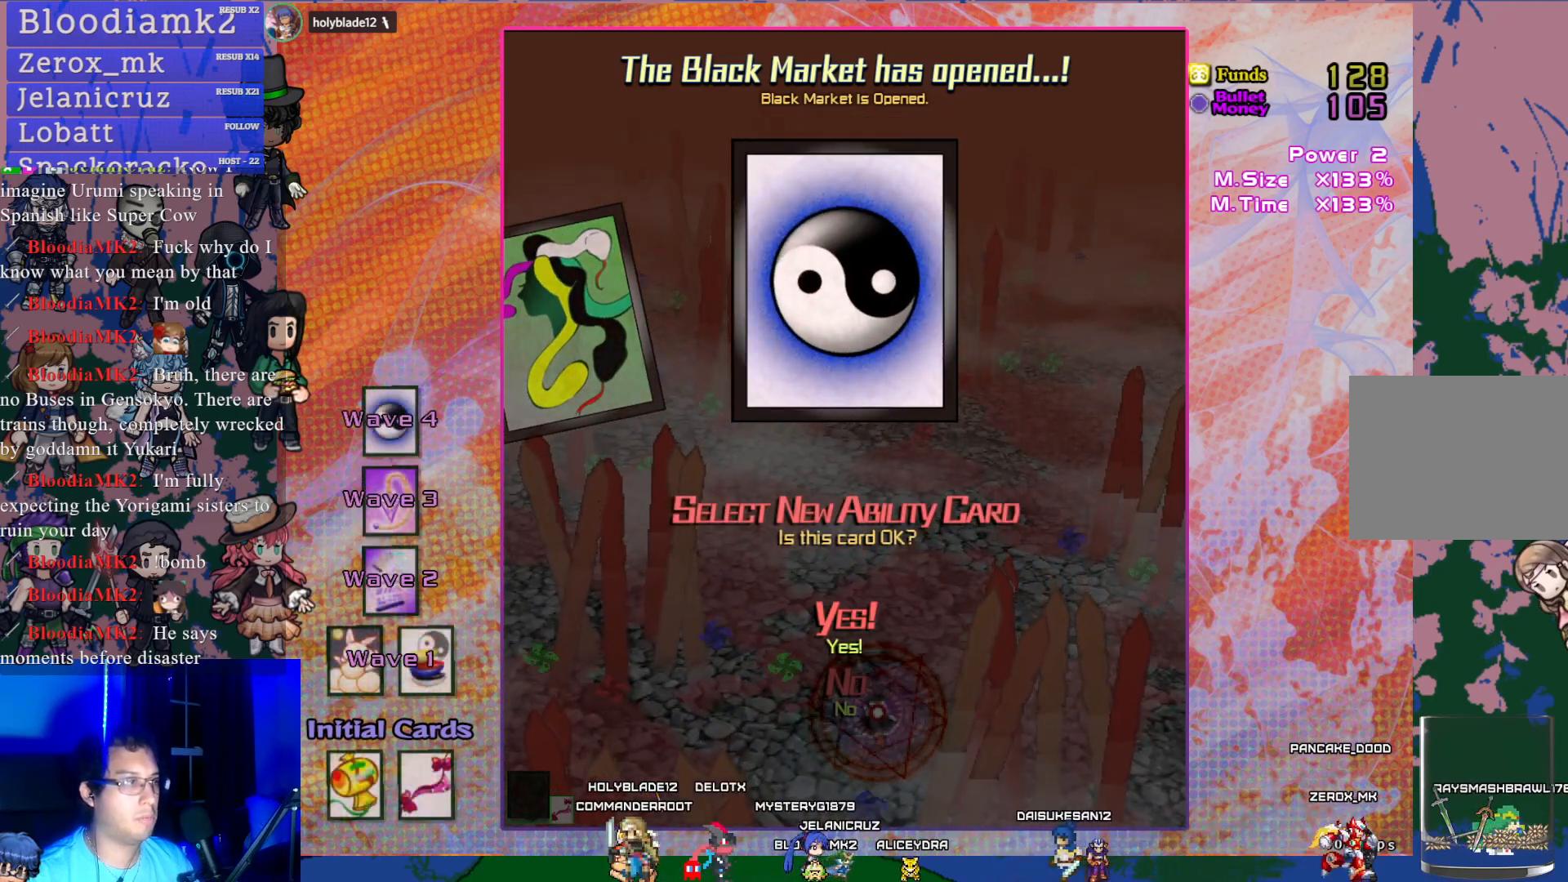
{"buttons": [], "left_stick": "center", "events": []}
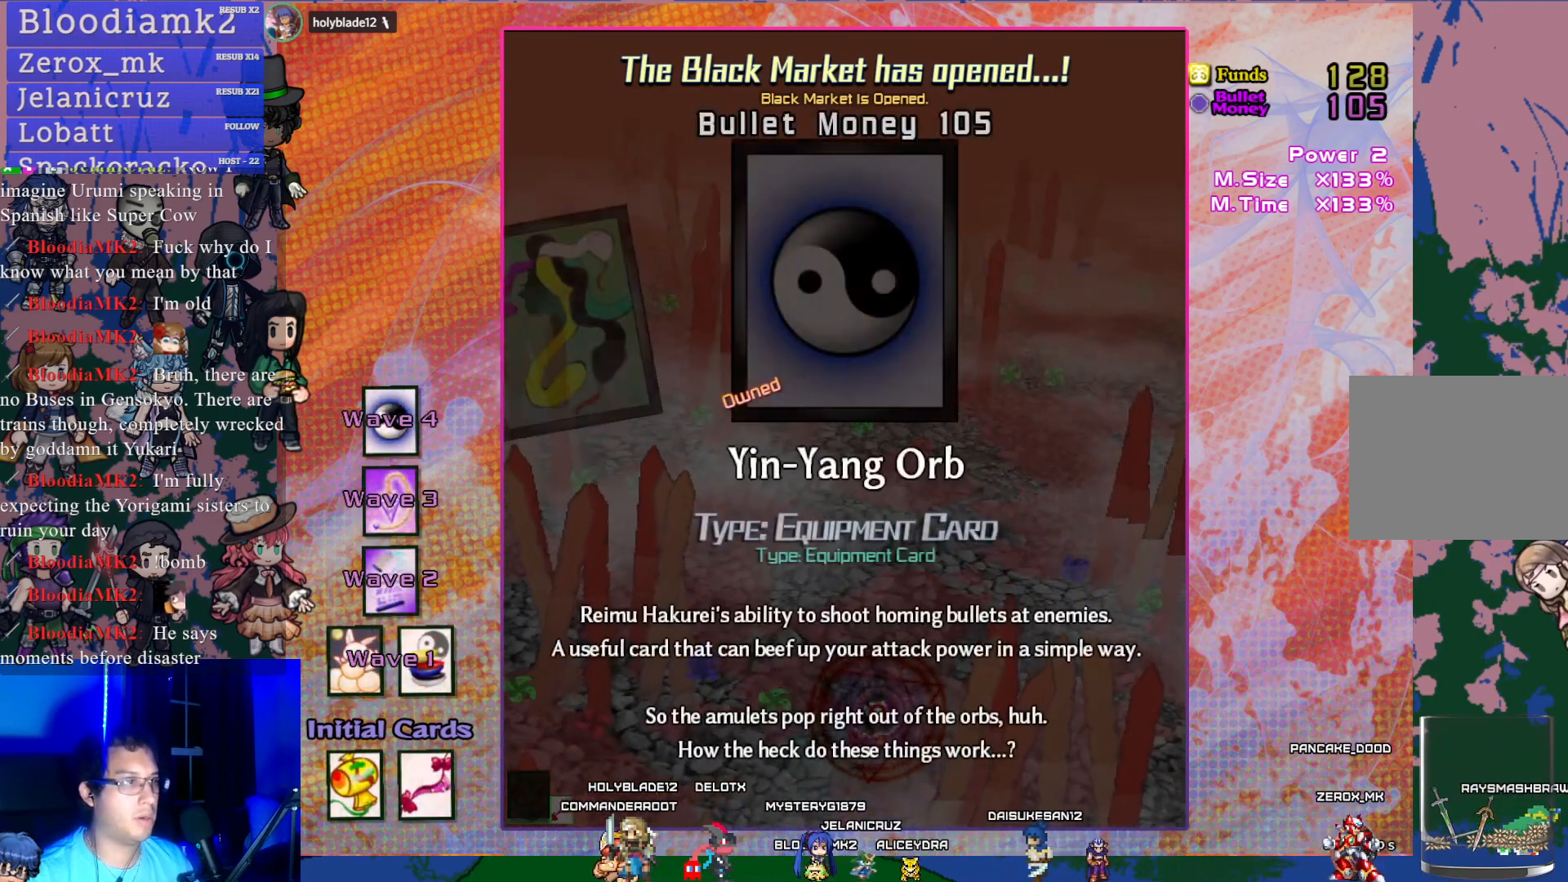
{"buttons": ["DPAD_LEFT"], "left_stick": "center", "events": [[267, "DPAD_LEFT", "down"], [350, "DPAD_LEFT", "up"], [433, "DPAD_LEFT", "down"]]}
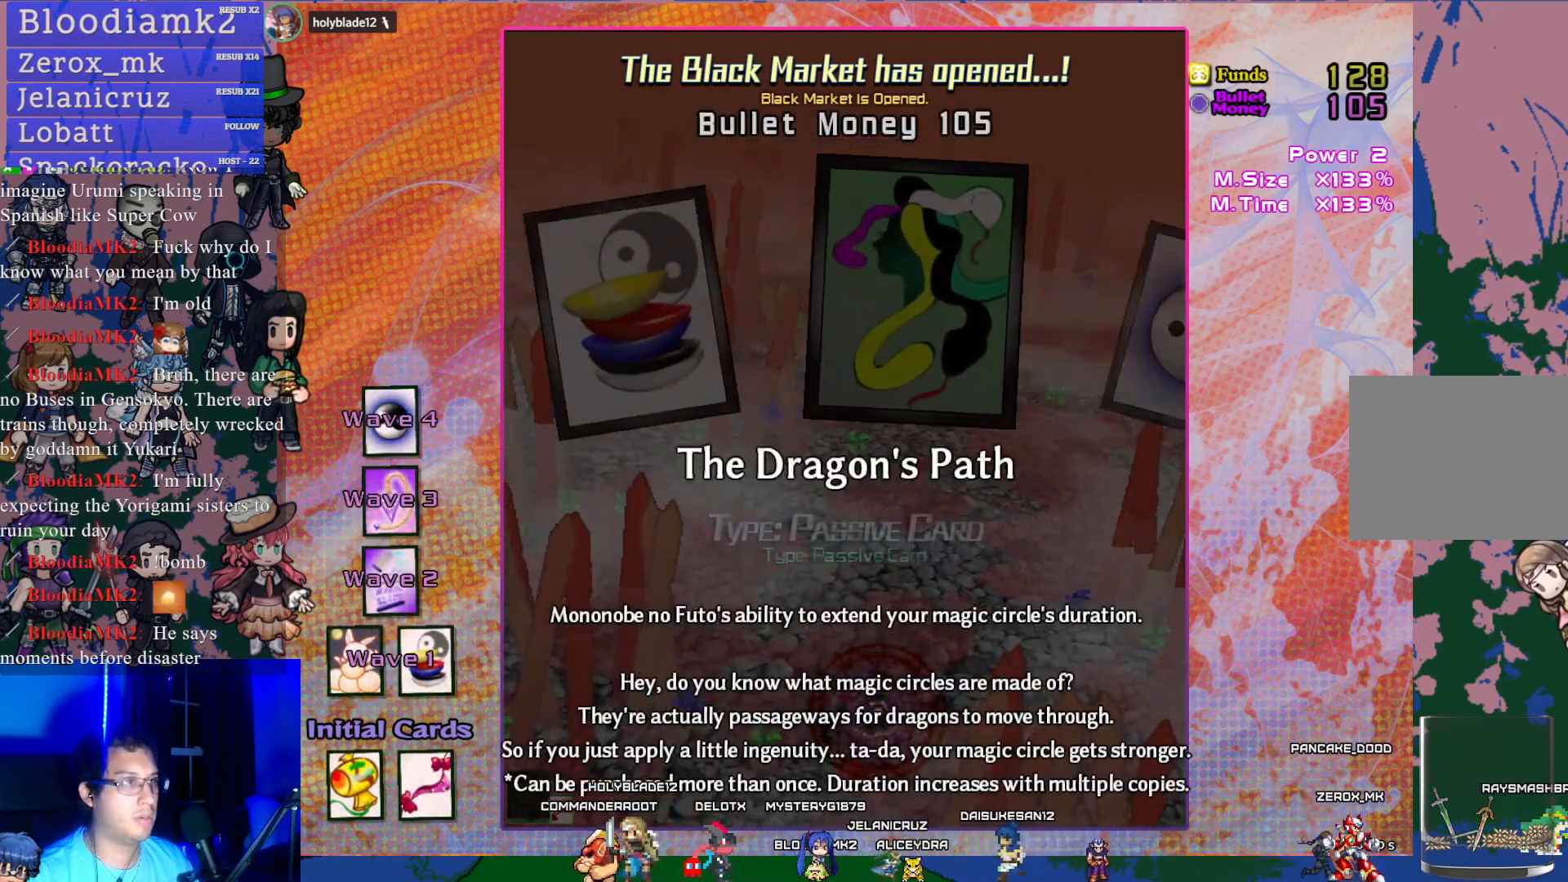
{"buttons": ["DPAD_LEFT"], "left_stick": "center", "events": [[33, "DPAD_LEFT", "up"], [217, "DPAD_LEFT", "down"], [350, "DPAD_LEFT", "up"], [467, "DPAD_LEFT", "down"]]}
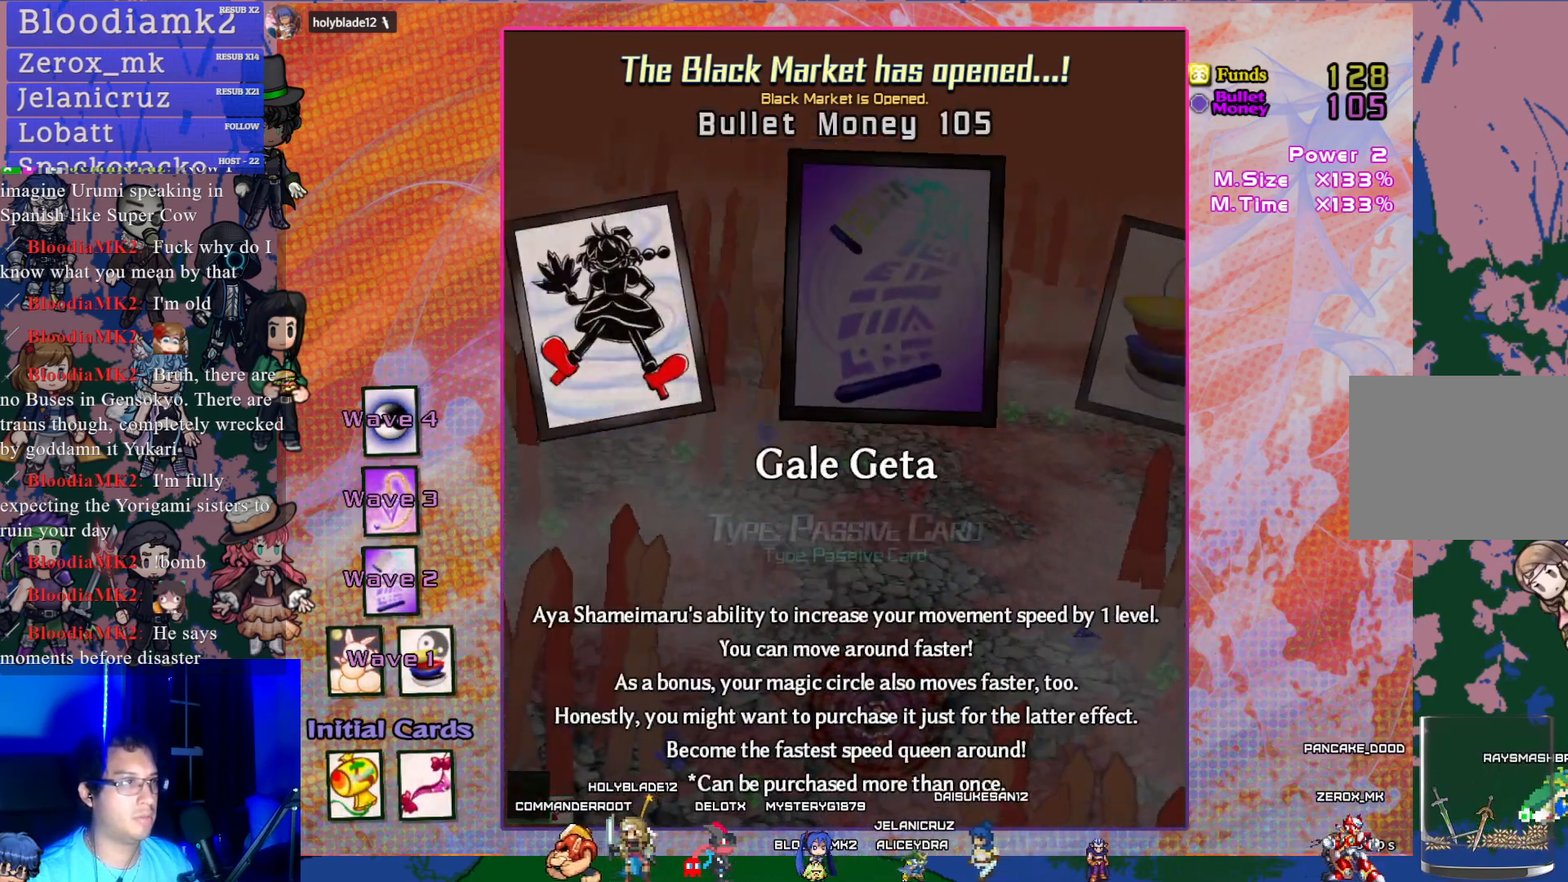
{"buttons": [], "left_stick": "center", "events": [[50, "DPAD_LEFT", "up"]]}